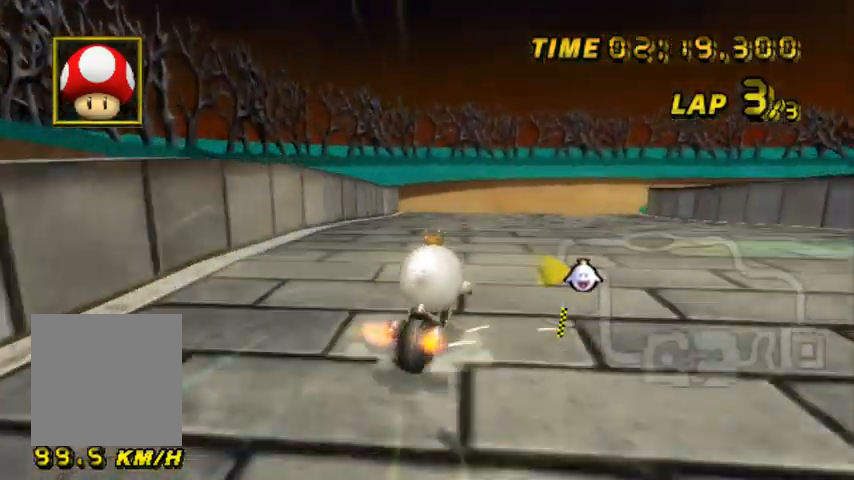
Gameplay with a controller (Nintendo layout); each line is a JSON object with the inputs held at the frame after it. "events" lists button and stick changes between this image and that frame as [ms after this image, input, new state], when the widget could be followed in between. Not read: L1 L3 R3 X Y Z.
{"buttons": ["A", "B"], "left_stick": "right", "events": [[400, "left_stick", "right"]]}
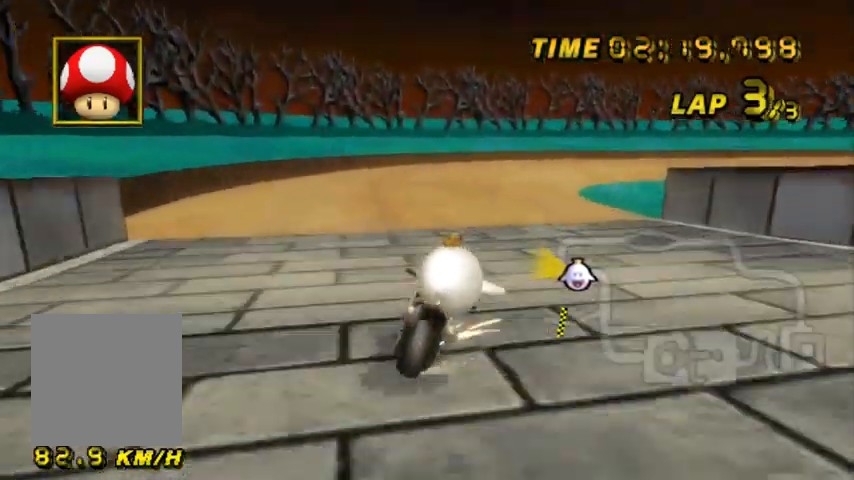
{"buttons": ["A", "B"], "left_stick": "right", "events": []}
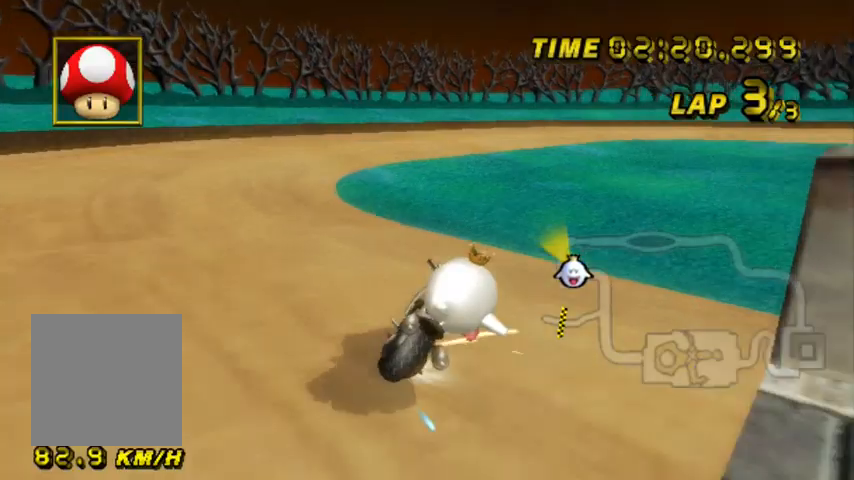
{"buttons": ["A", "B"], "left_stick": "up-left", "events": [[100, "left_stick", "up-left"], [200, "left_stick", "center"], [367, "left_stick", "up-left"]]}
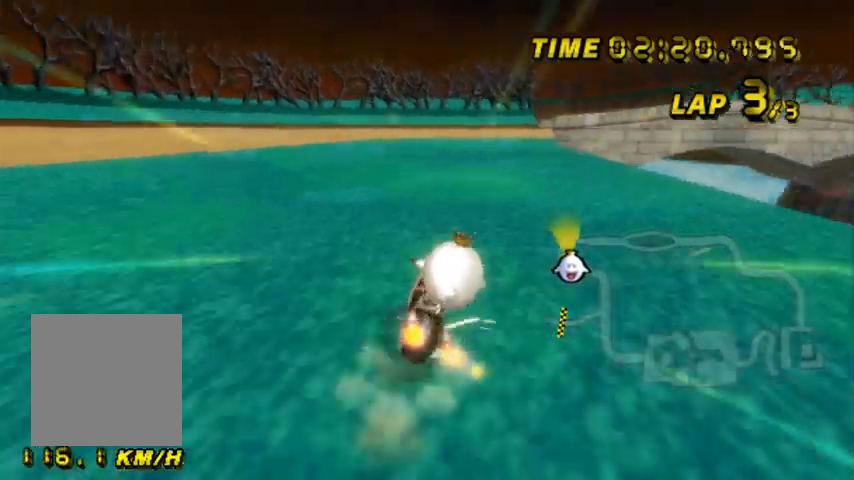
{"buttons": ["A", "B"], "left_stick": "left", "events": [[133, "left_stick", "left"]]}